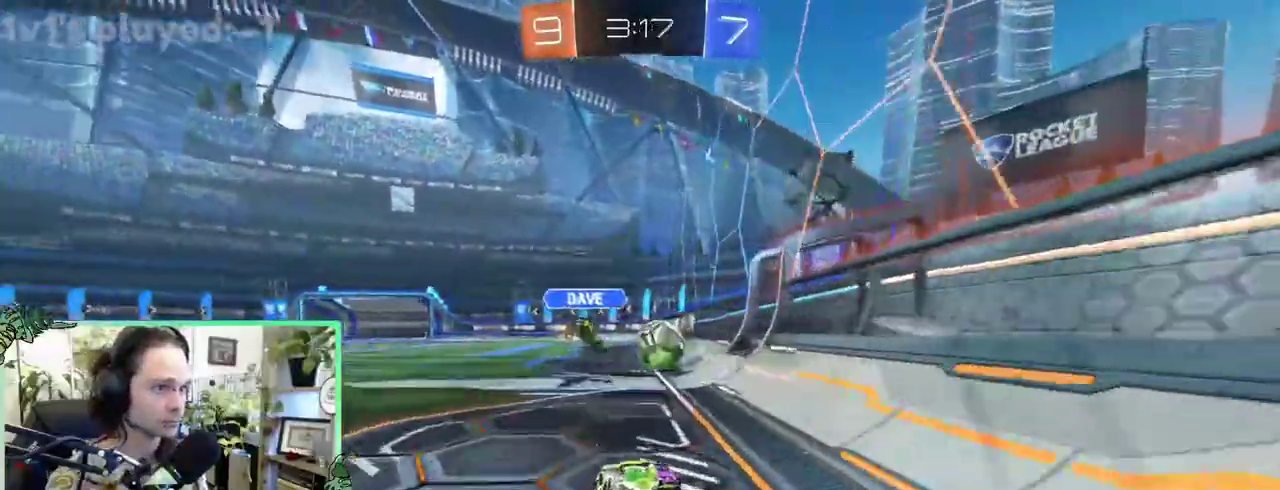
Gameplay with a controller (Xbox layout); each line is a JSON object with the inputs held at the frame after it. "events" lists button and stick changes between this image and that frame as [ms after this image, input, new state], when the widget could be followed in between. This overlay highlights the sticks when they move; stick clicks (L3 R3) are not distinguishable. This document gives stick clicks only as held states, not as events. Not read: L2 R2.
{"buttons": [], "left_stick": "left", "right_stick": "center"}
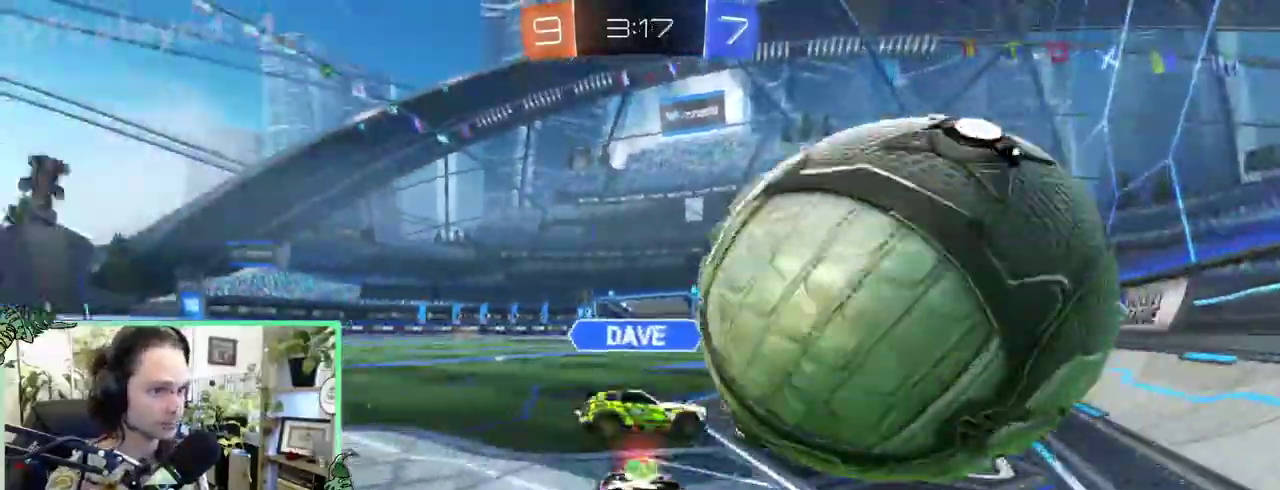
{"buttons": [], "left_stick": "right", "right_stick": "center"}
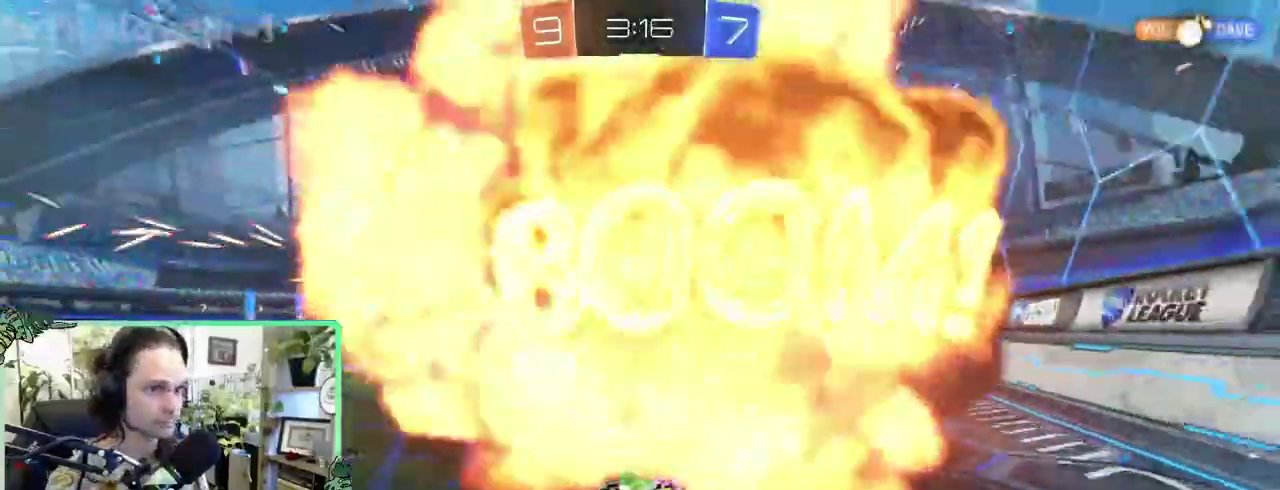
{"buttons": ["Y", "L1"], "left_stick": "right", "right_stick": "center", "events": [[433, "Y", "down"], [467, "L1", "down"]]}
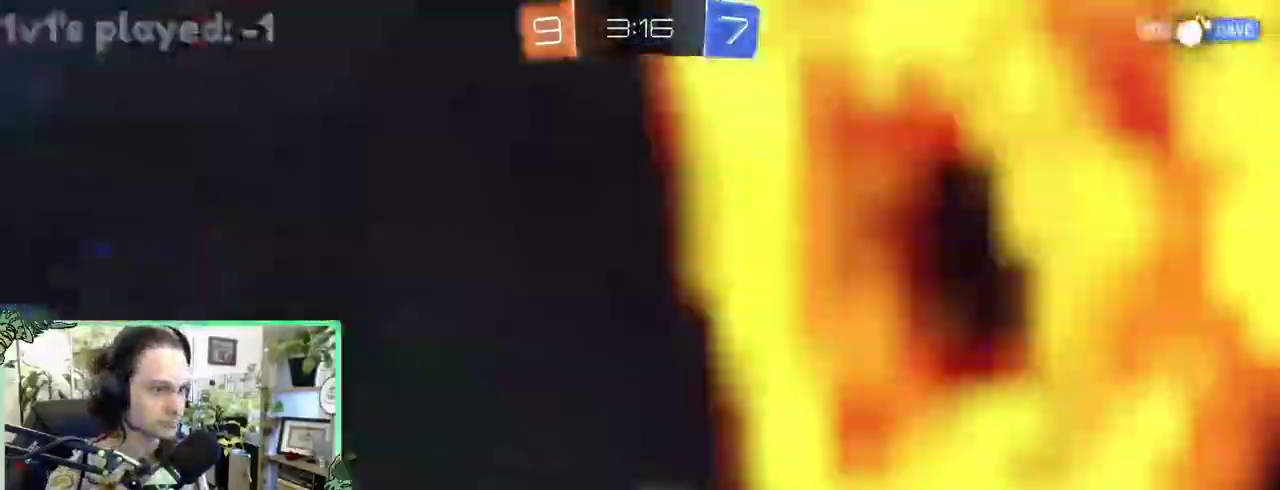
{"buttons": [], "left_stick": "right", "right_stick": "center", "events": [[67, "Y", "up"], [233, "L1", "up"]]}
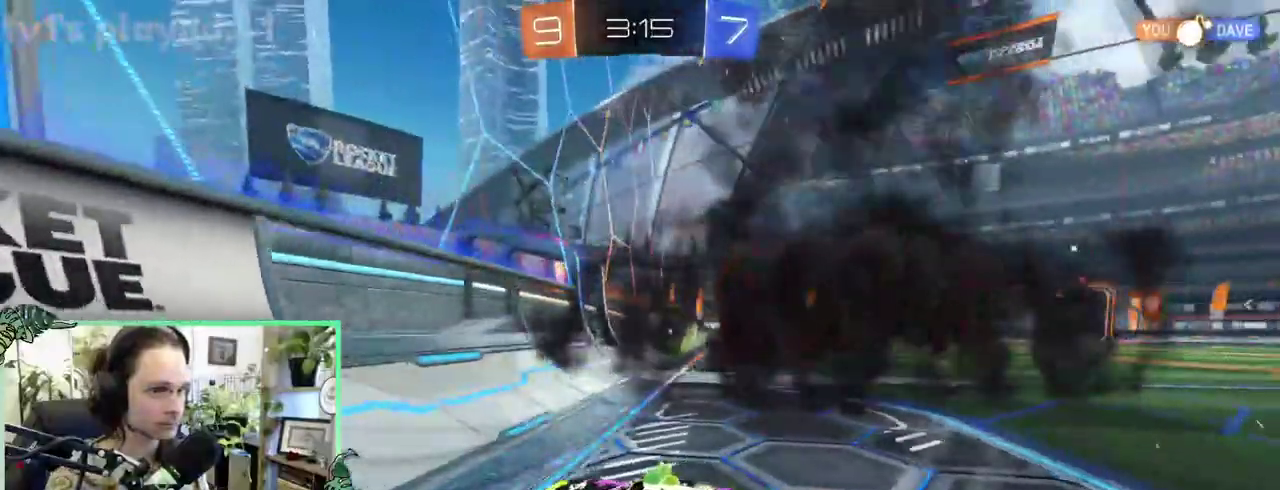
{"buttons": [], "left_stick": "center", "right_stick": "center"}
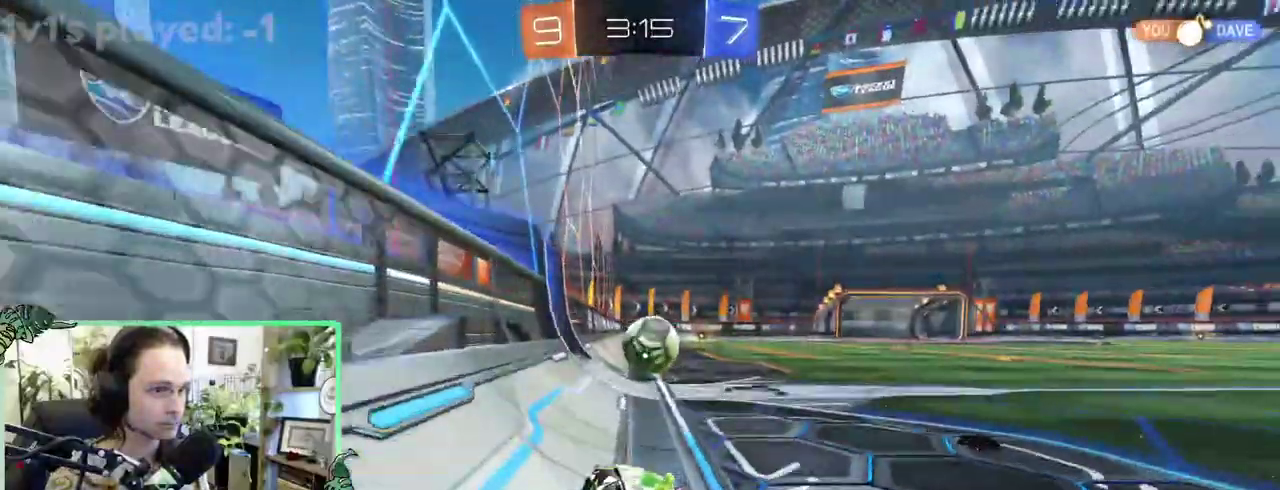
{"buttons": [], "left_stick": "center", "right_stick": "center", "events": []}
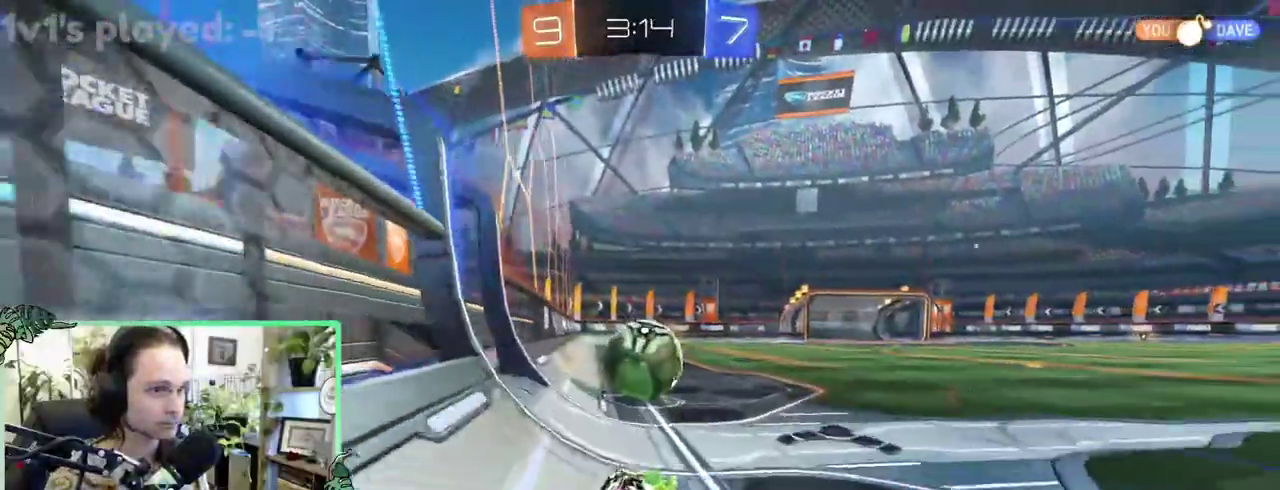
{"buttons": [], "left_stick": "right", "right_stick": "center"}
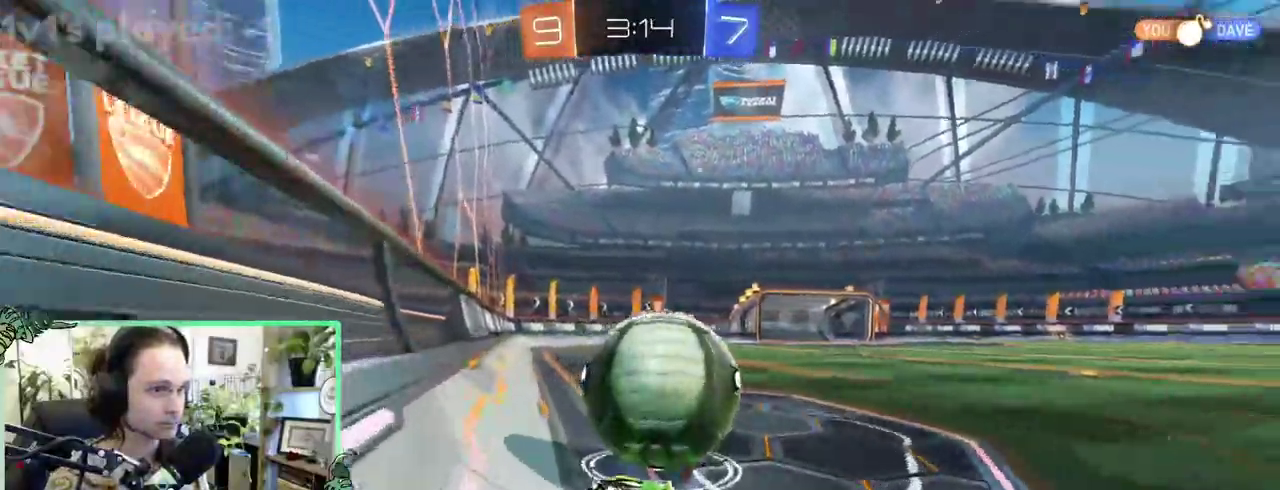
{"buttons": ["B", "L1", "L3"], "left_stick": "down-left", "right_stick": "center"}
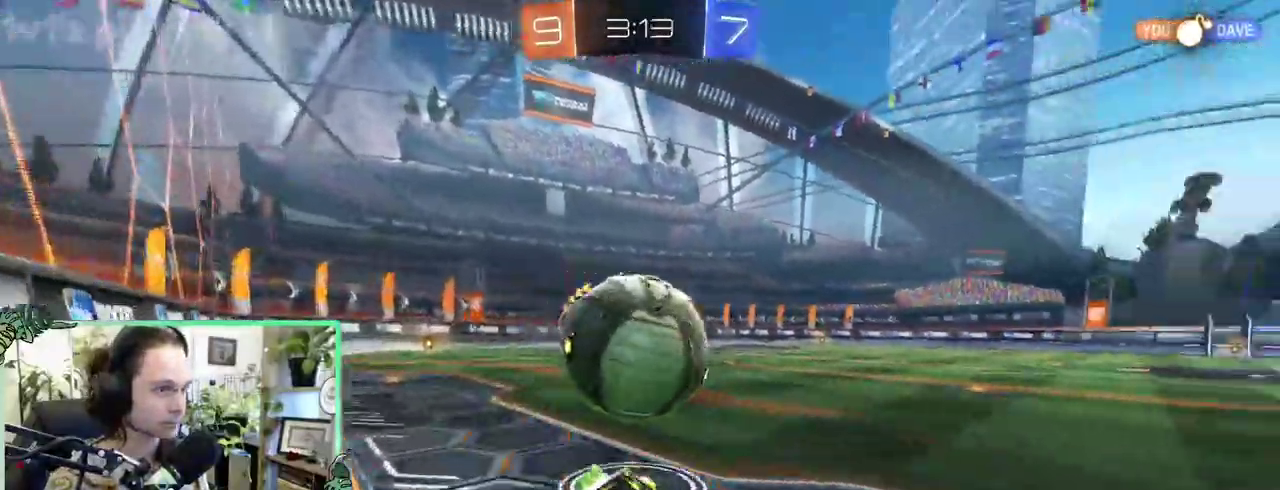
{"buttons": ["L1"], "left_stick": "down-left", "right_stick": "center", "events": [[67, "L1", "up"], [133, "B", "up"], [233, "L1", "down"]]}
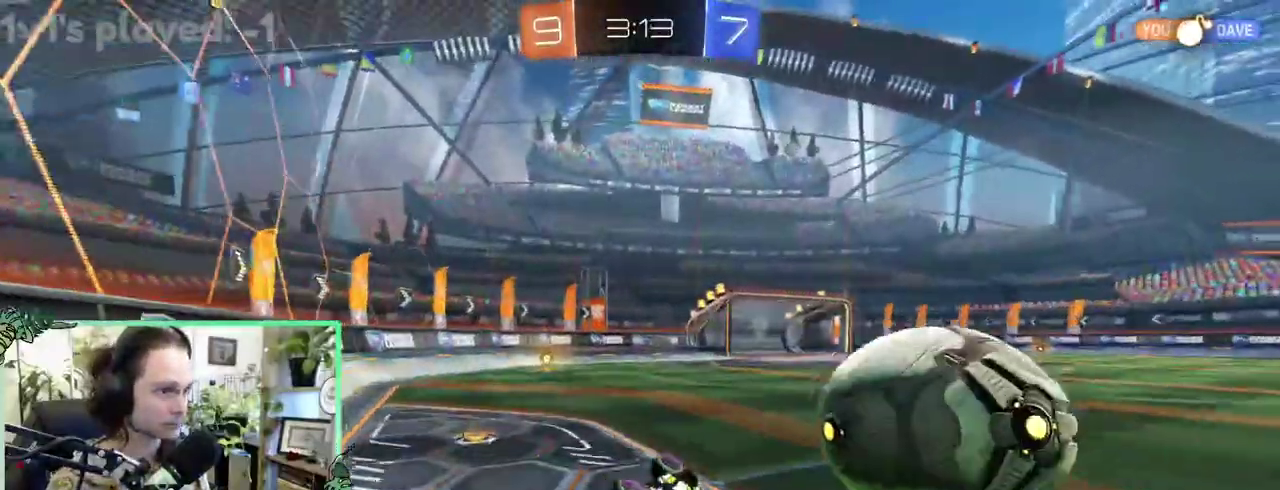
{"buttons": [], "left_stick": "center", "right_stick": "center"}
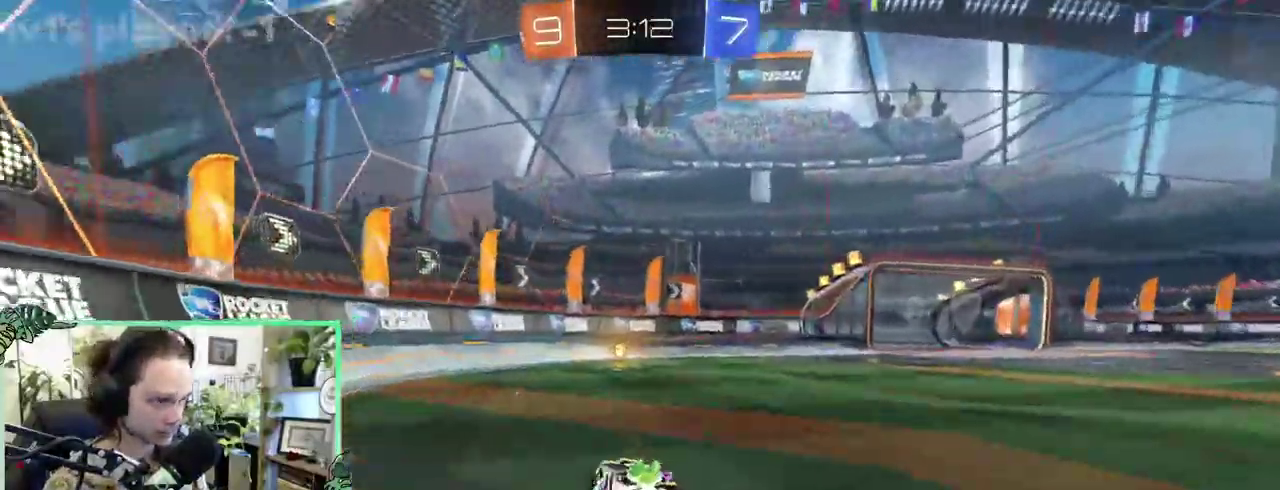
{"buttons": [], "left_stick": "right", "right_stick": "center"}
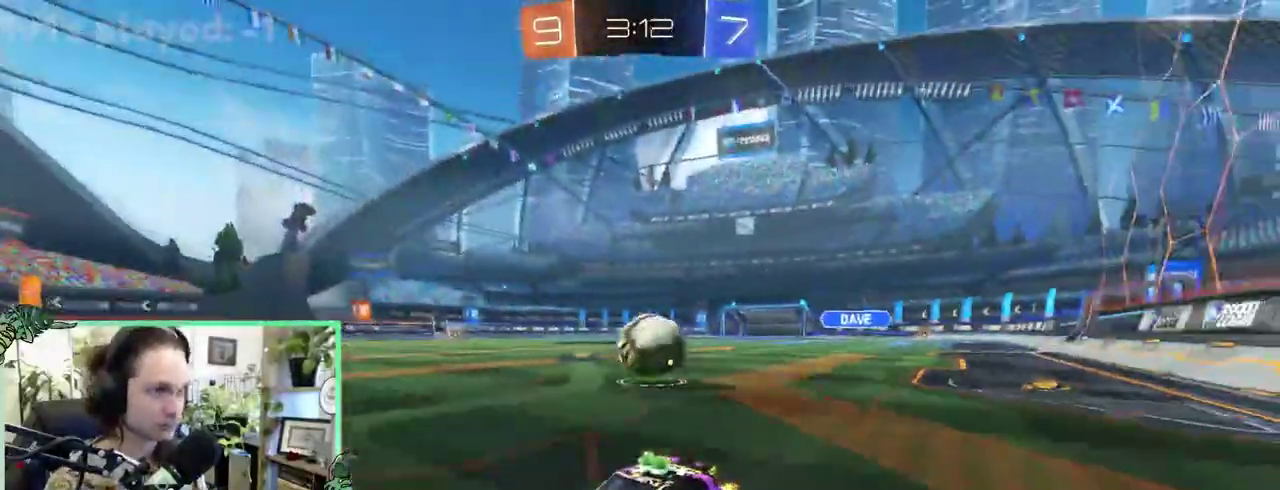
{"buttons": [], "left_stick": "right", "right_stick": "center", "events": [[33, "L1", "down"], [333, "L1", "up"]]}
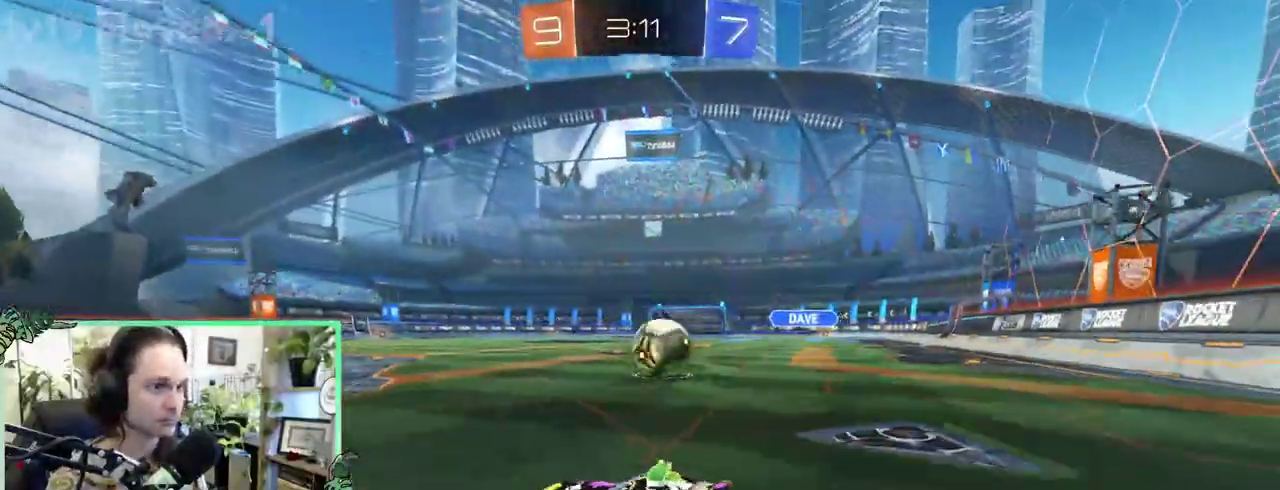
{"buttons": [], "left_stick": "center", "right_stick": "center"}
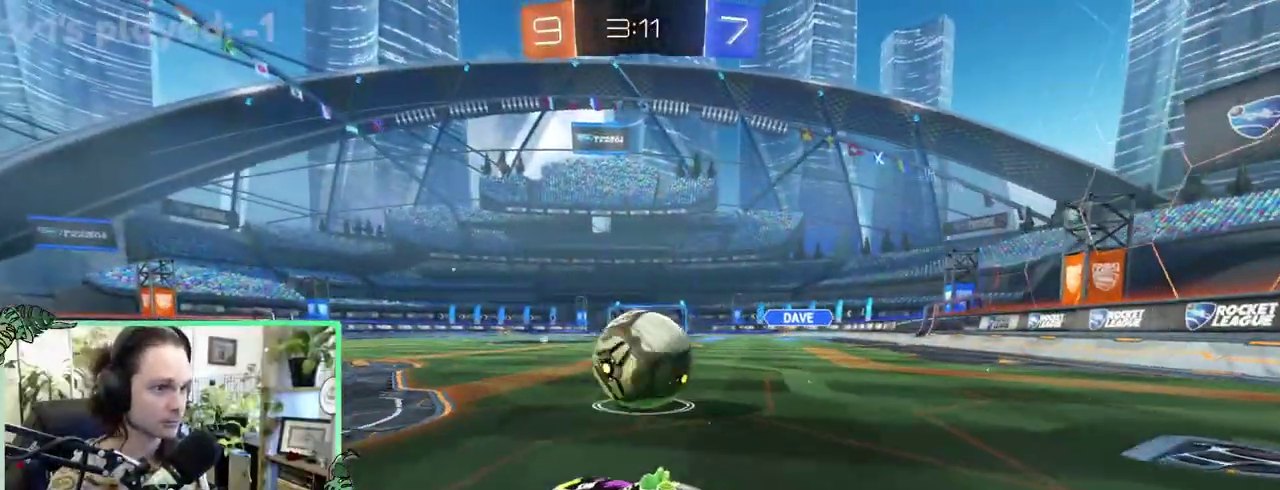
{"buttons": [], "left_stick": "left", "right_stick": "center"}
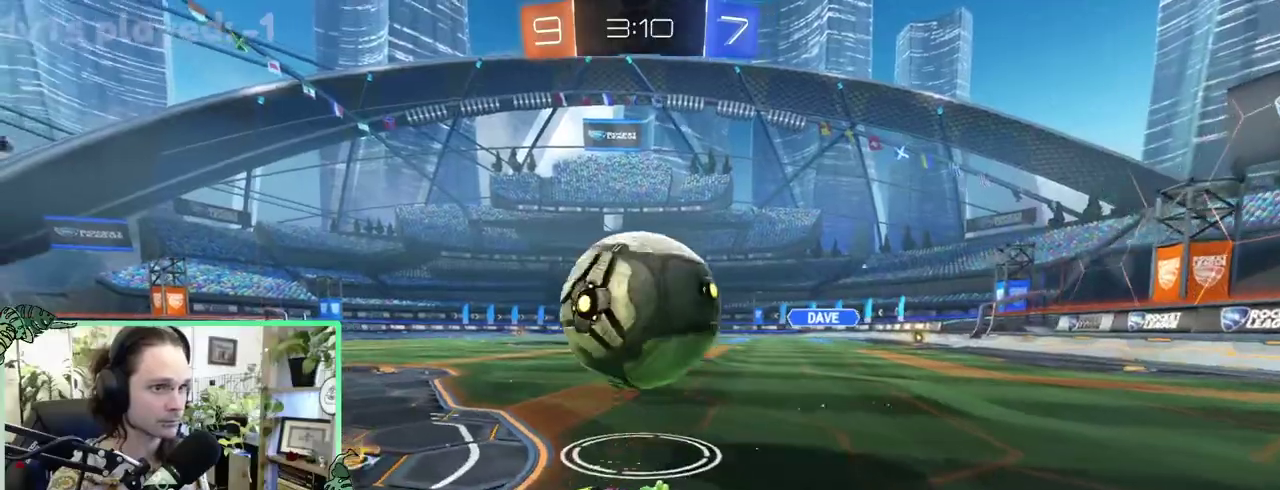
{"buttons": [], "left_stick": "right", "right_stick": "center"}
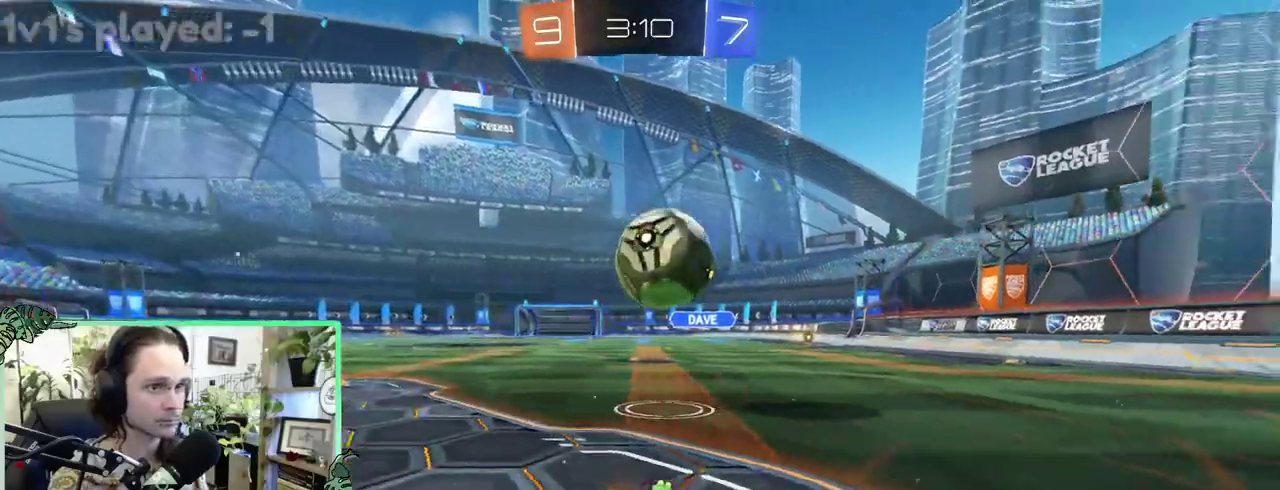
{"buttons": [], "left_stick": "center", "right_stick": "center"}
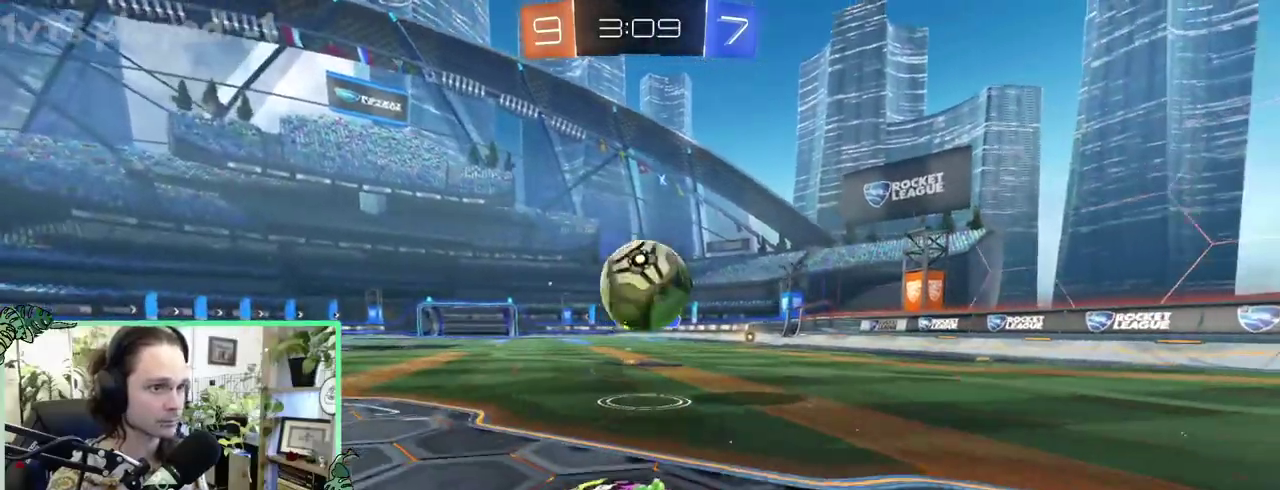
{"buttons": [], "left_stick": "center", "right_stick": "center", "events": [[233, "Y", "down"], [333, "Y", "up"]]}
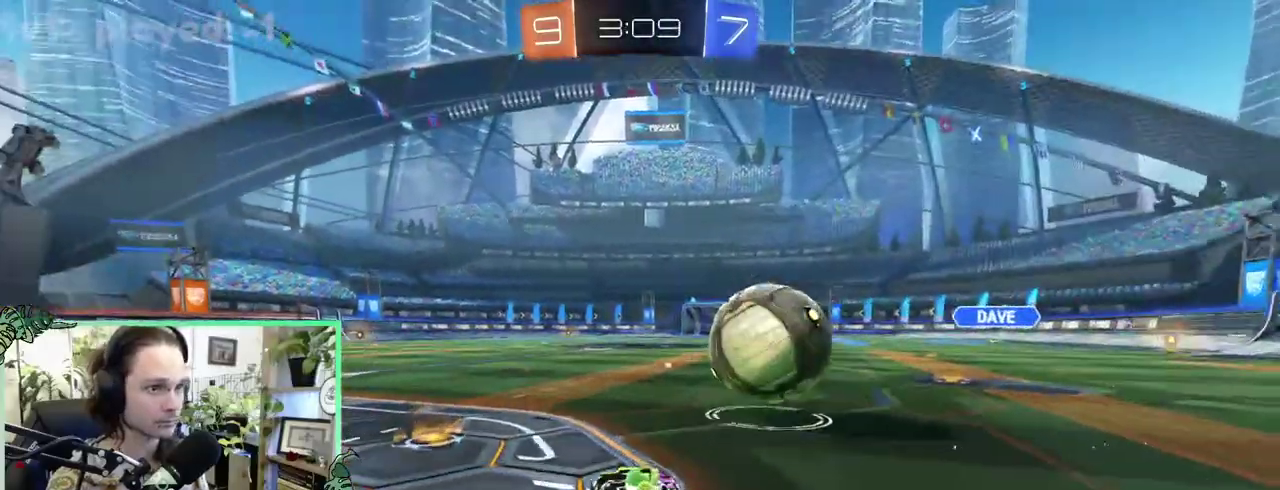
{"buttons": [], "left_stick": "center", "right_stick": "center", "events": []}
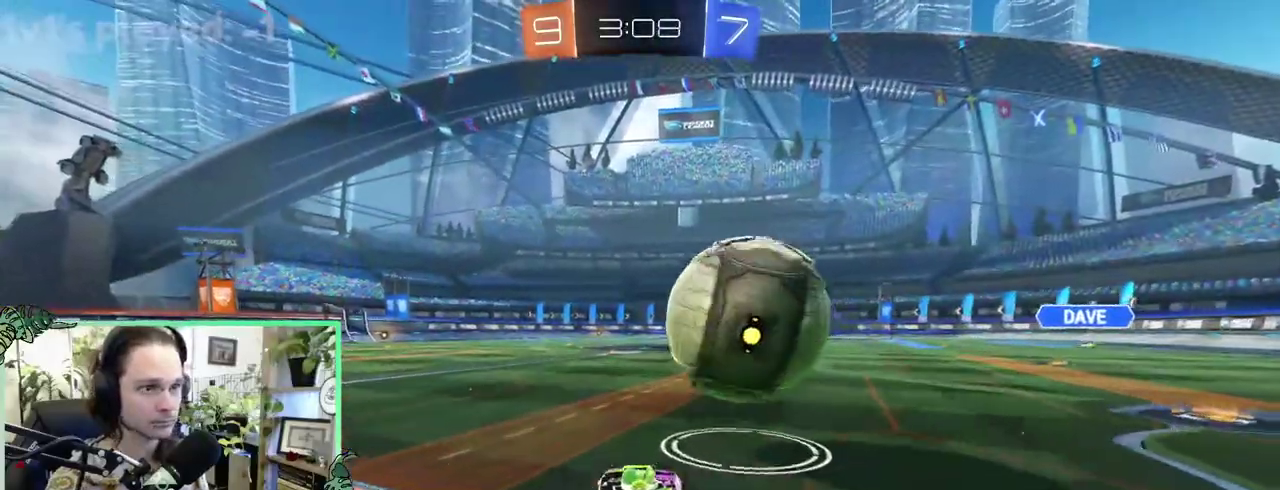
{"buttons": [], "left_stick": "center", "right_stick": "center", "events": [[133, "B", "down"], [467, "B", "up"]]}
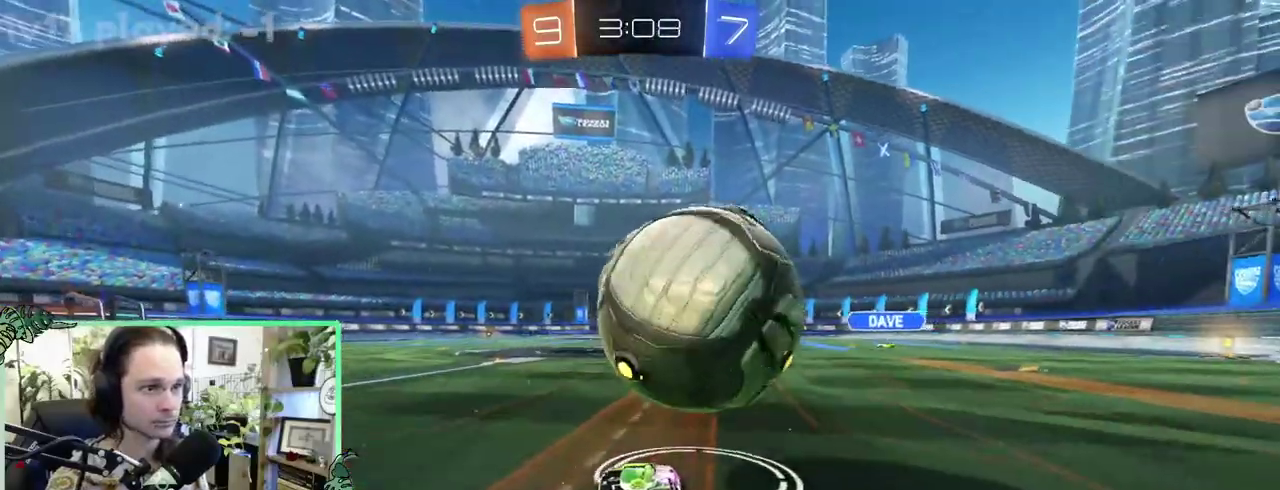
{"buttons": ["B"], "left_stick": "center", "right_stick": "center", "events": [[300, "B", "down"]]}
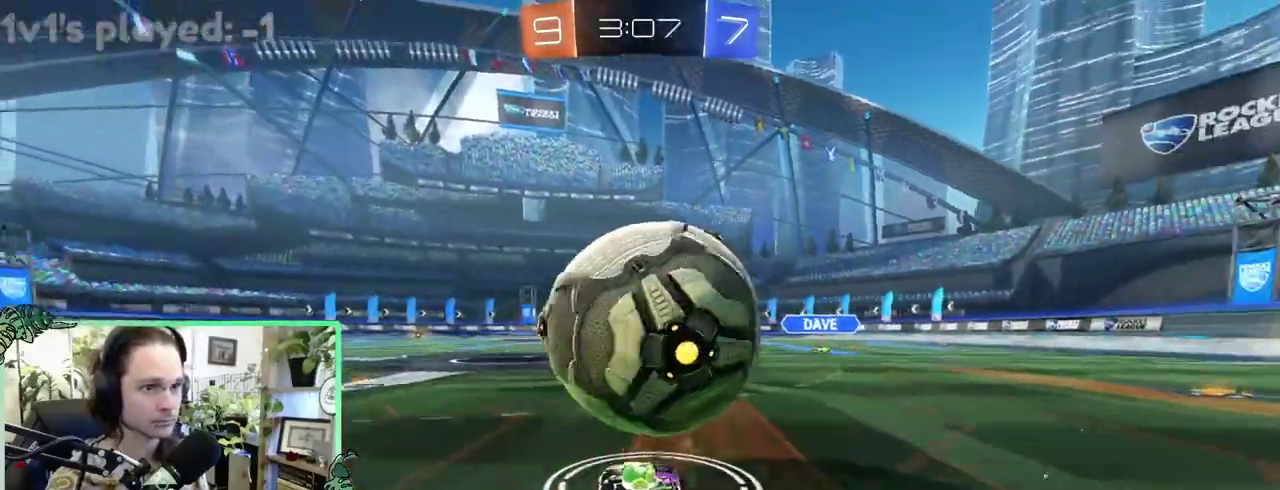
{"buttons": ["A", "L1", "L3"], "left_stick": "down", "right_stick": "center"}
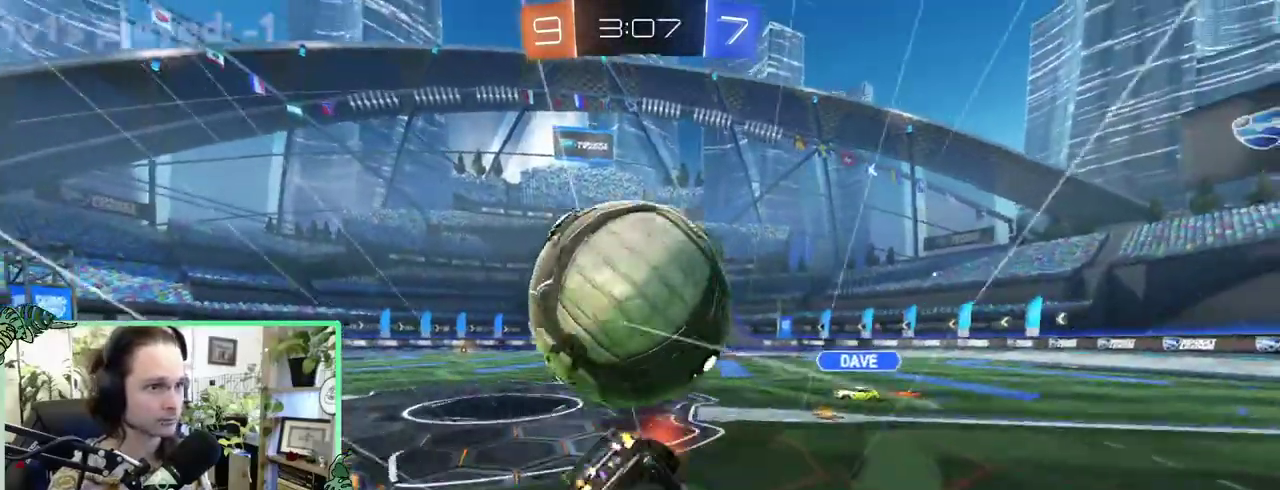
{"buttons": ["L1"], "left_stick": "down-left", "right_stick": "center"}
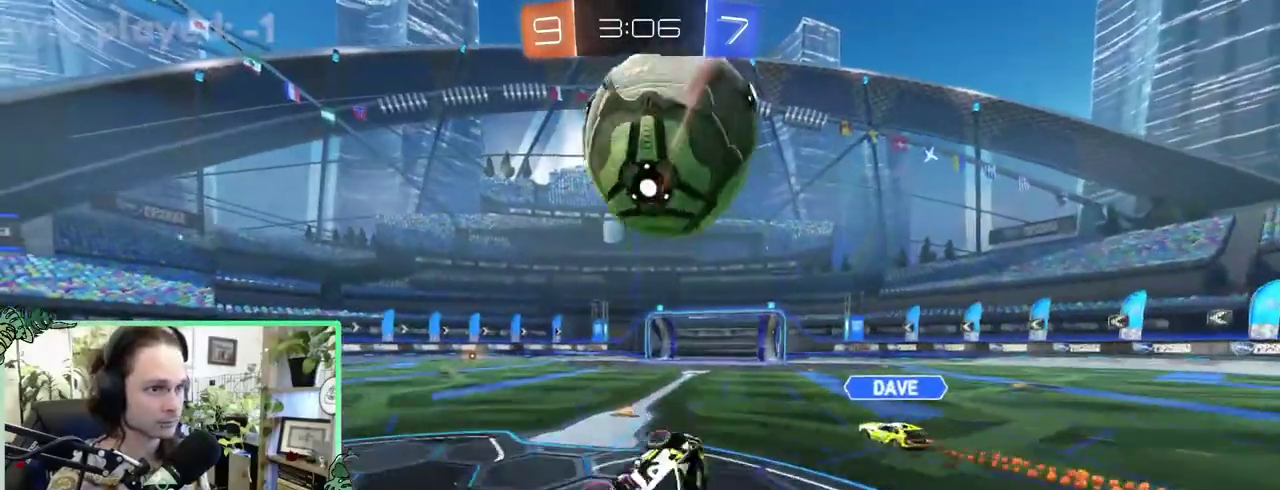
{"buttons": [], "left_stick": "center", "right_stick": "center"}
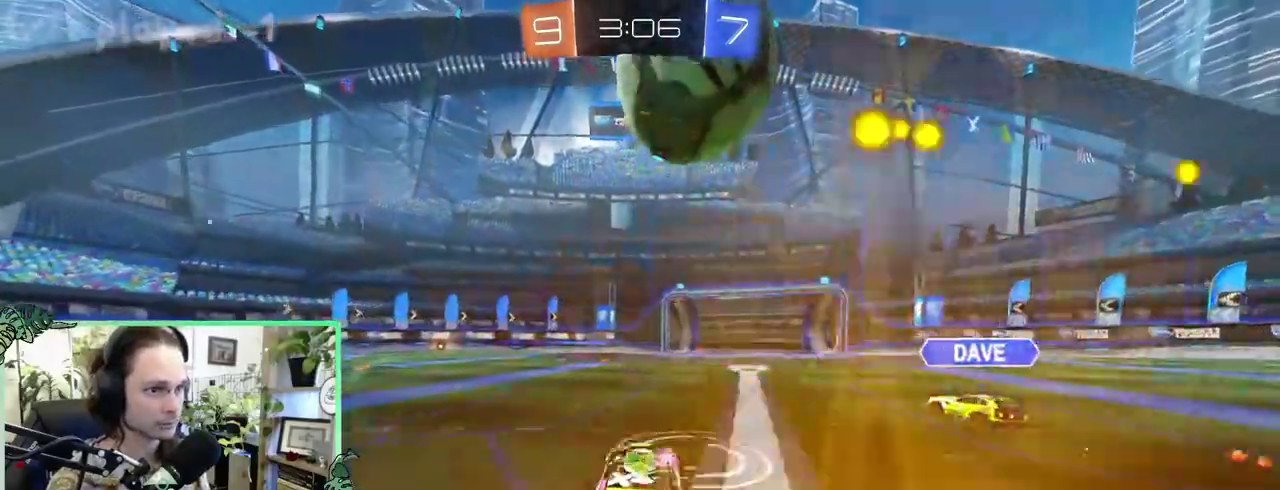
{"buttons": ["B"], "left_stick": "center", "right_stick": "center", "events": [[300, "B", "down"]]}
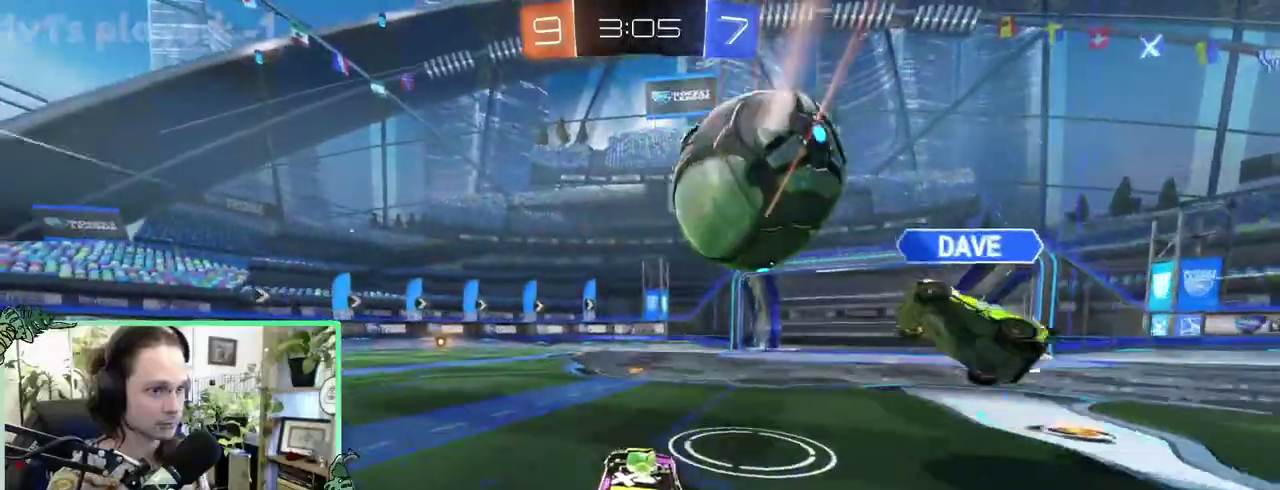
{"buttons": ["B"], "left_stick": "left", "right_stick": "center"}
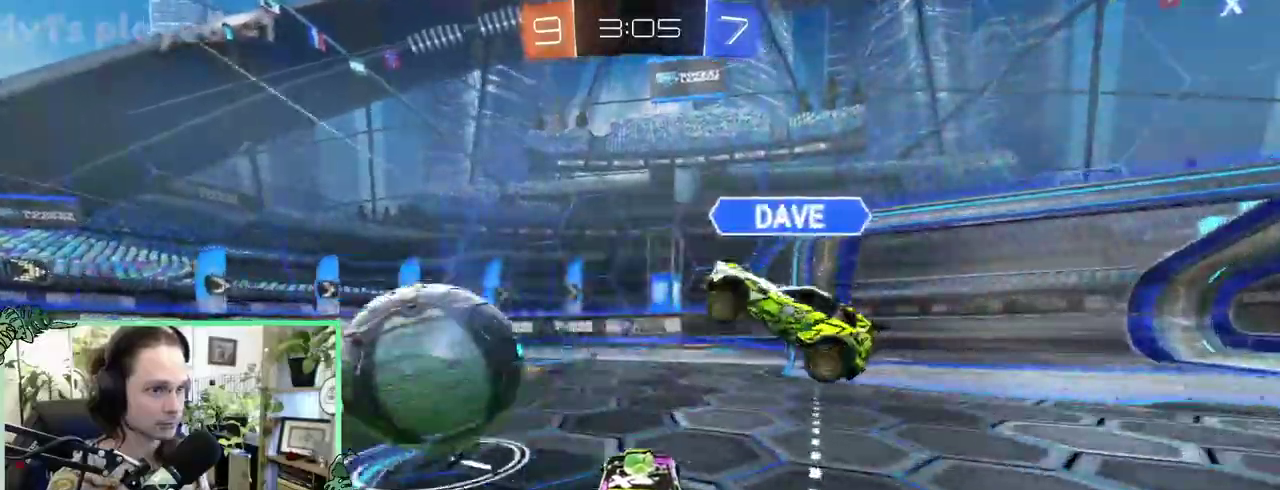
{"buttons": [], "left_stick": "center", "right_stick": "center"}
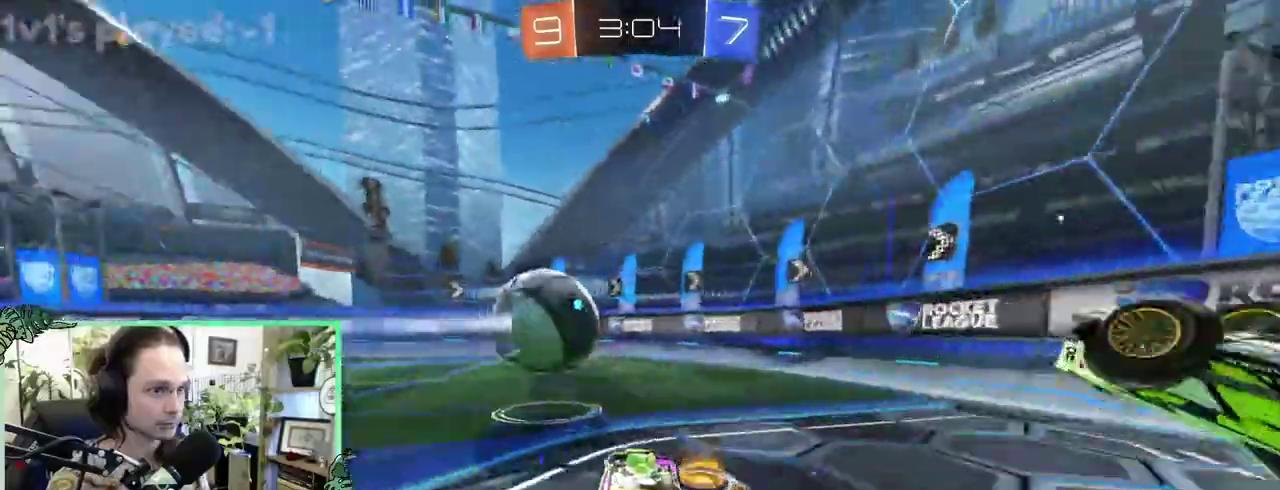
{"buttons": ["B", "L1"], "left_stick": "right", "right_stick": "center"}
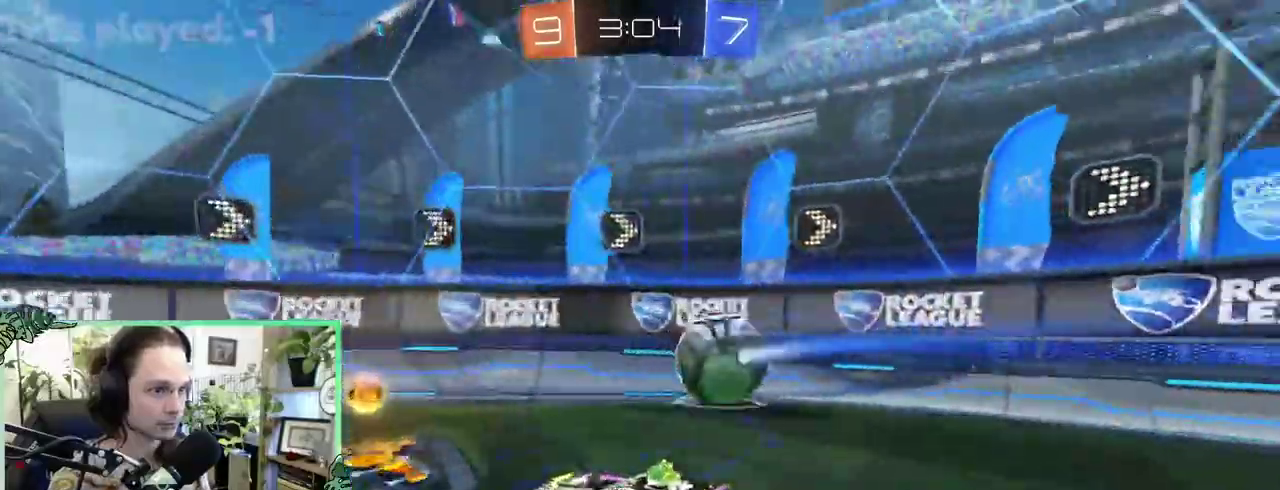
{"buttons": [], "left_stick": "left", "right_stick": "center"}